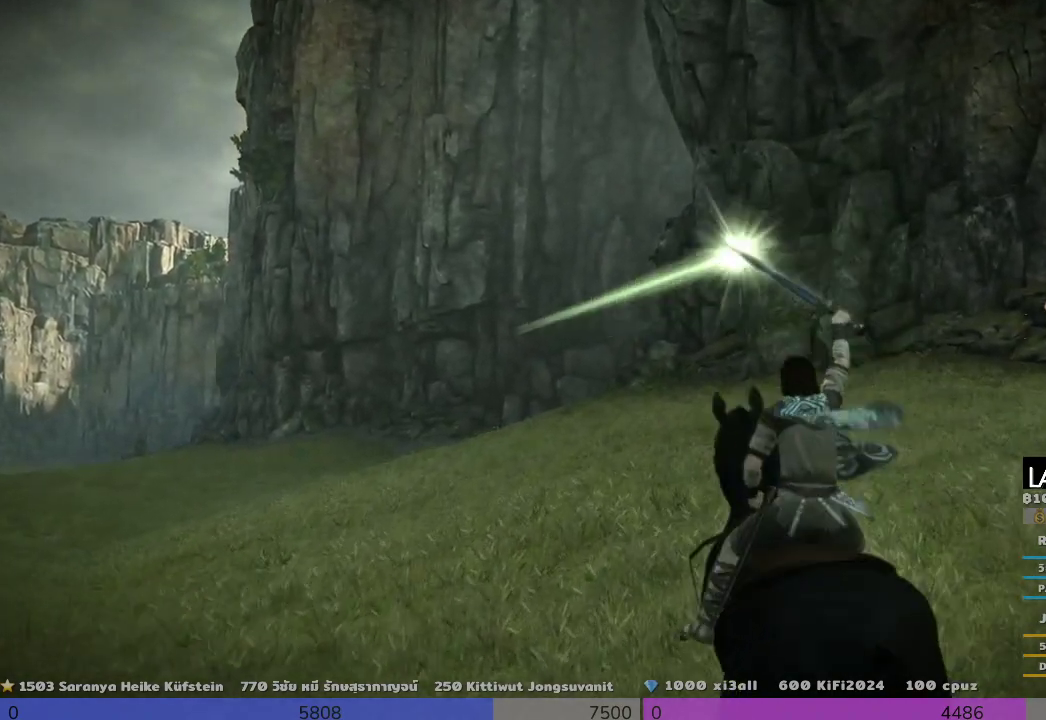
Gameplay with a controller (PlayStation layout); each line is a JSON object with the inputs held at the frame after it. "events" lists button and stick changes between this image and that frame as [ms after this image, input, new state], when the widget could be followed in between.
{"buttons": ["R1"], "left_stick": "center", "right_stick": "right", "events": [[500, "right_stick", "right"]]}
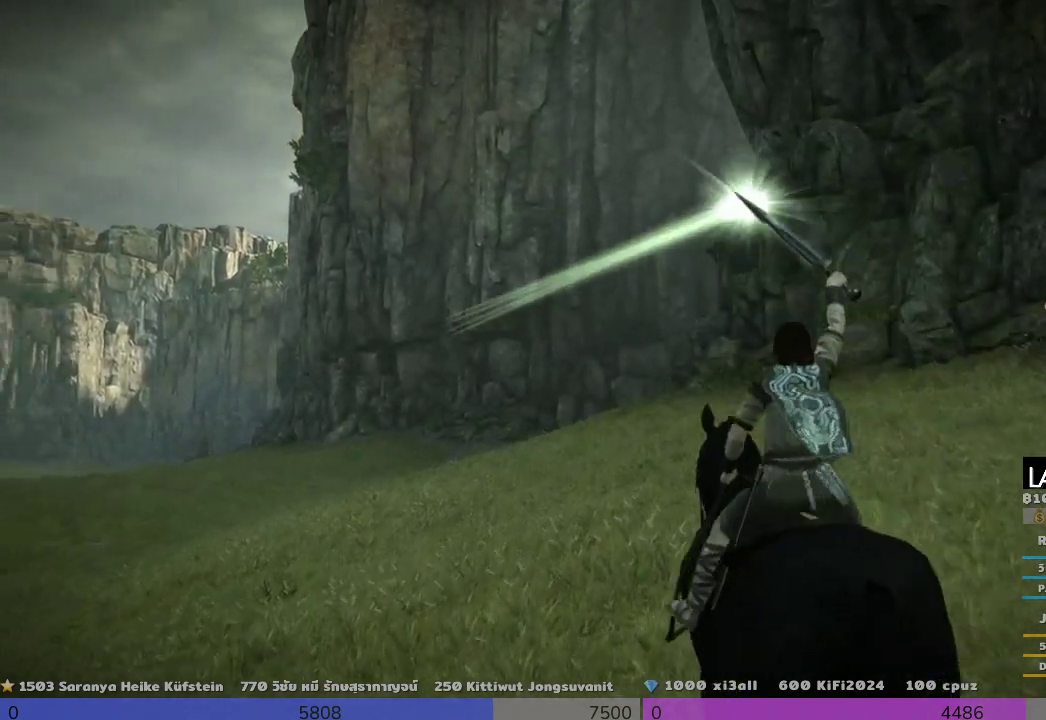
{"buttons": ["R1"], "left_stick": "center", "right_stick": "center", "events": [[333, "right_stick", "center"]]}
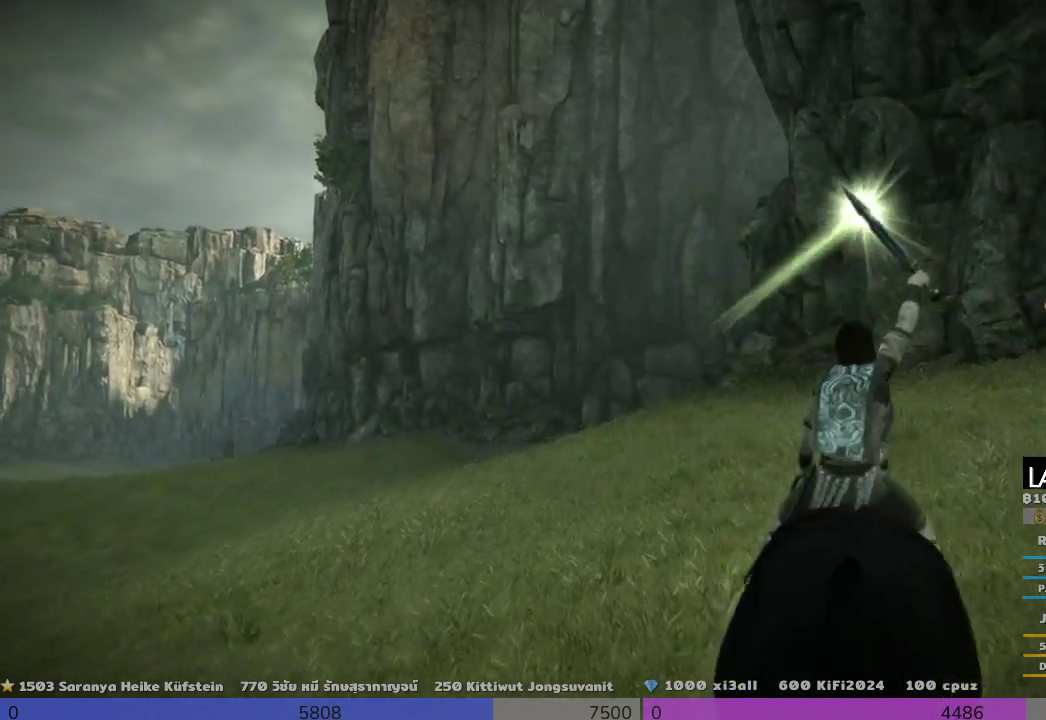
{"buttons": ["R1"], "left_stick": "center", "right_stick": "center", "events": []}
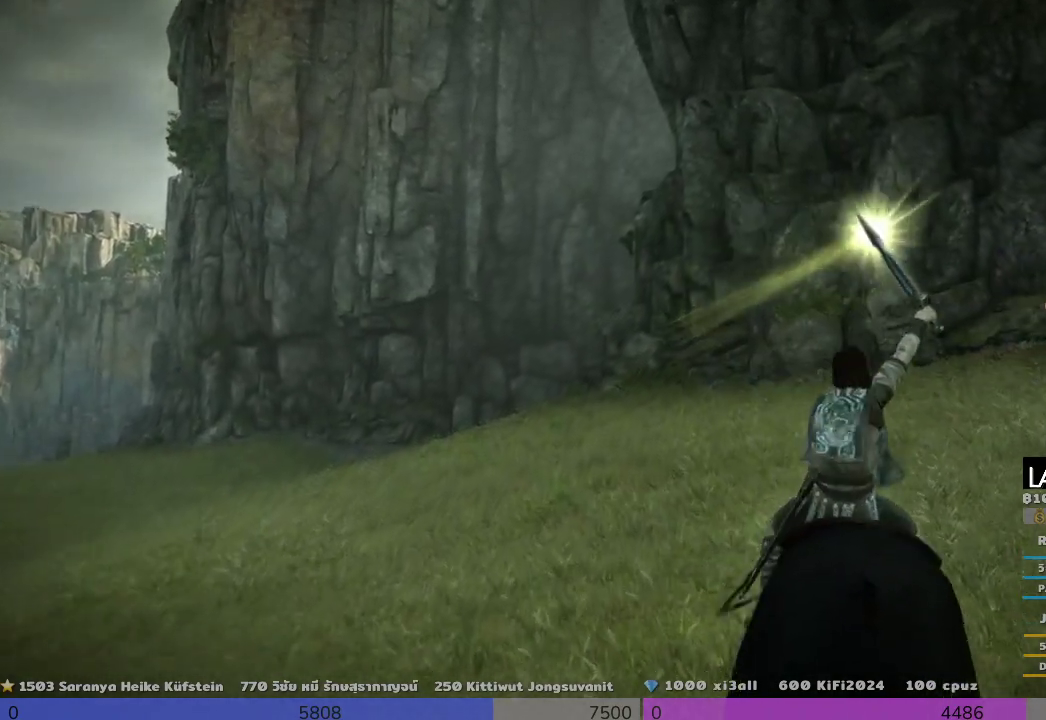
{"buttons": ["R1"], "left_stick": "up-left", "right_stick": "center", "events": [[200, "left_stick", "up-left"]]}
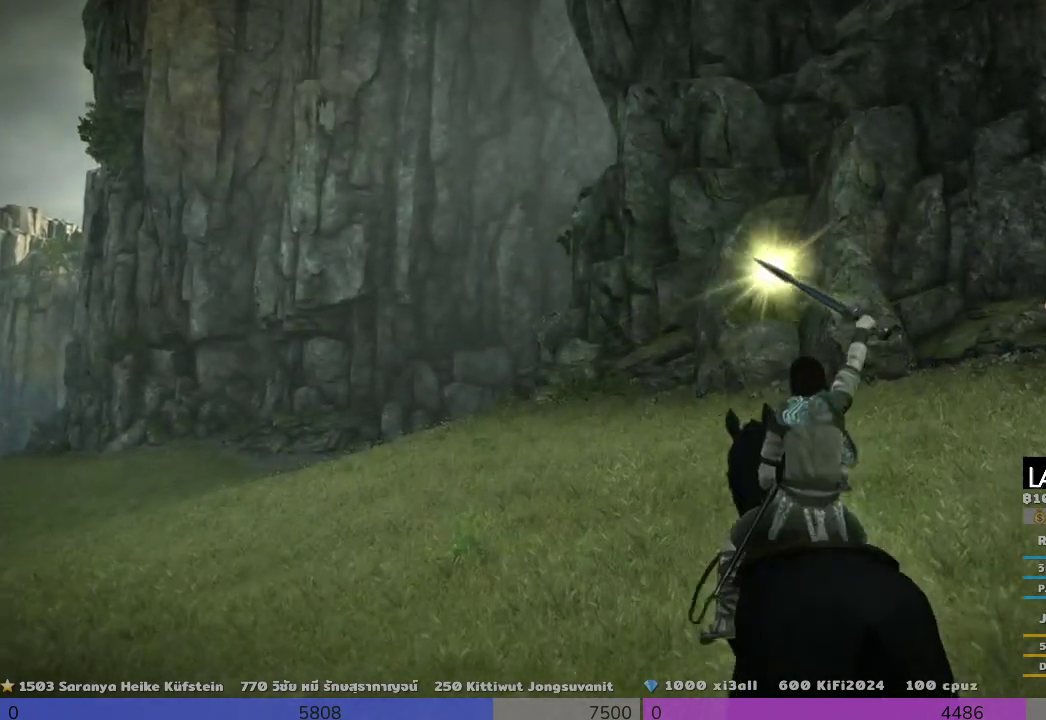
{"buttons": ["R1"], "left_stick": "up", "right_stick": "center", "events": [[167, "TRIANGLE", "down"], [333, "TRIANGLE", "up"], [500, "left_stick", "up"]]}
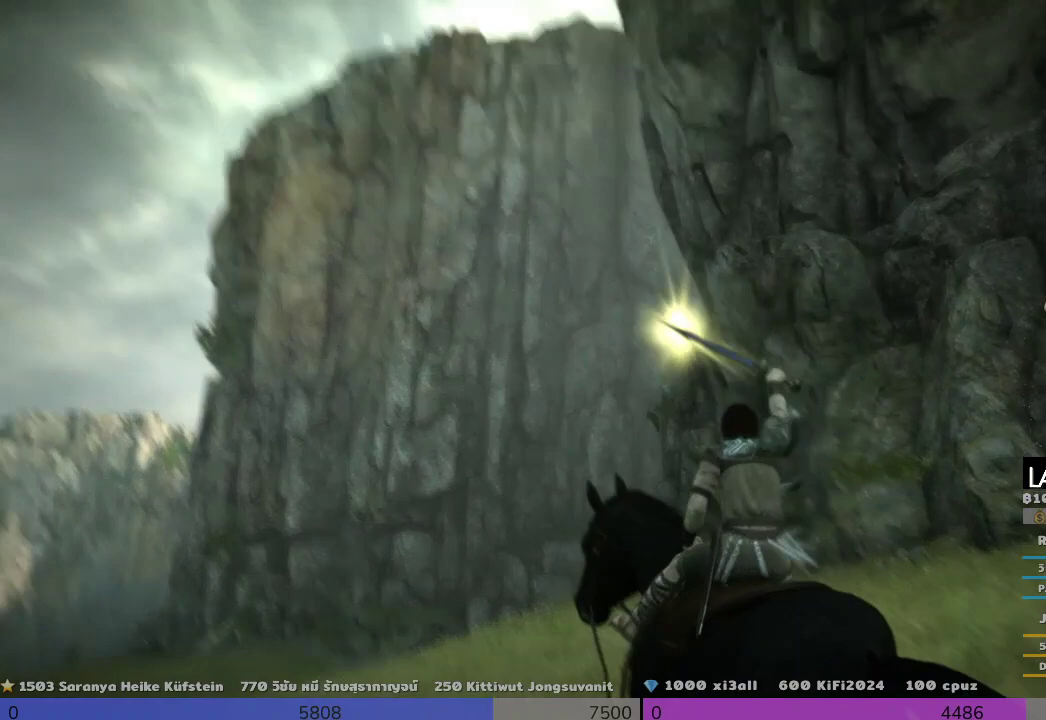
{"buttons": [], "left_stick": "up", "right_stick": "down", "events": [[333, "R1", "up"], [333, "right_stick", "down"]]}
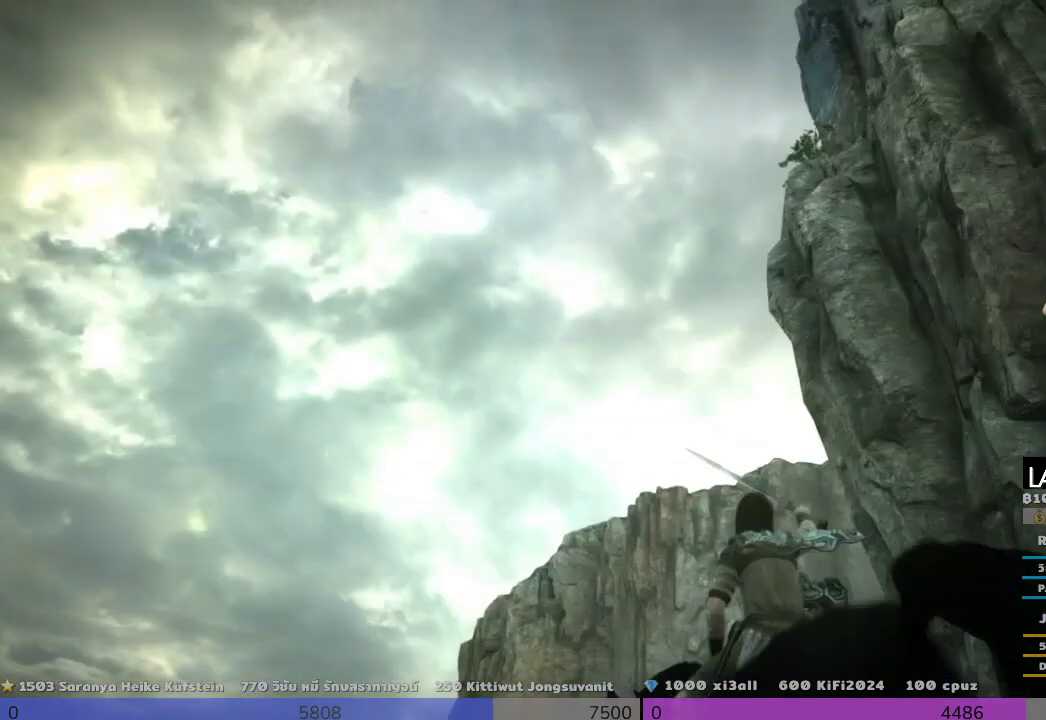
{"buttons": [], "left_stick": "up", "right_stick": "down", "events": []}
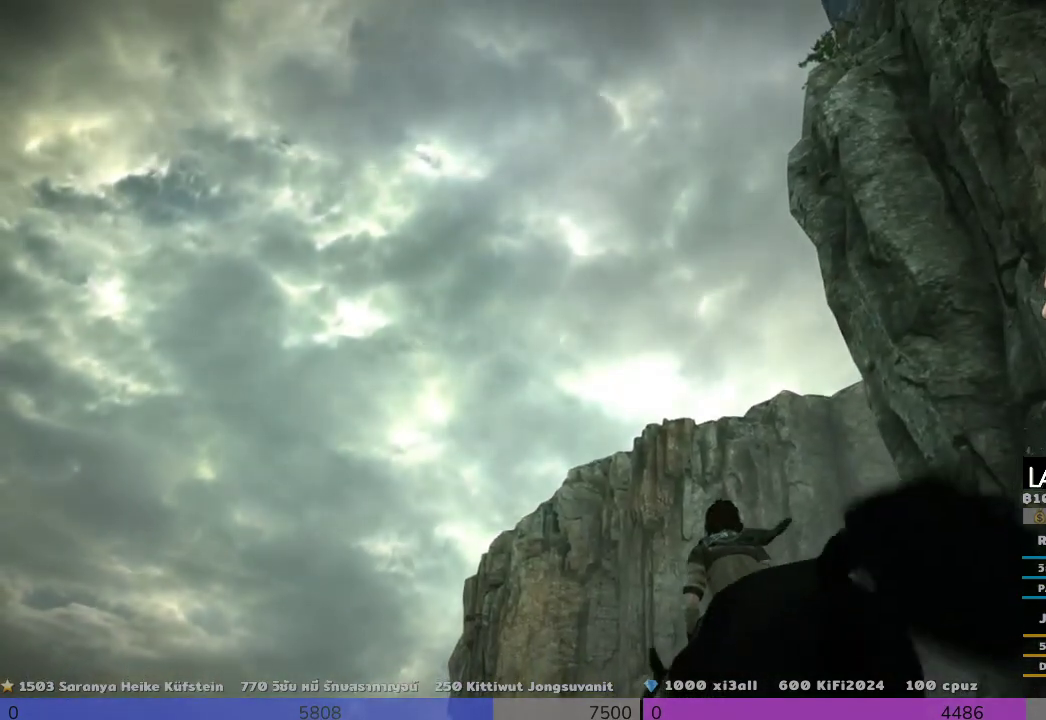
{"buttons": [], "left_stick": "center", "right_stick": "center", "events": [[333, "left_stick", "center"], [333, "right_stick", "center"]]}
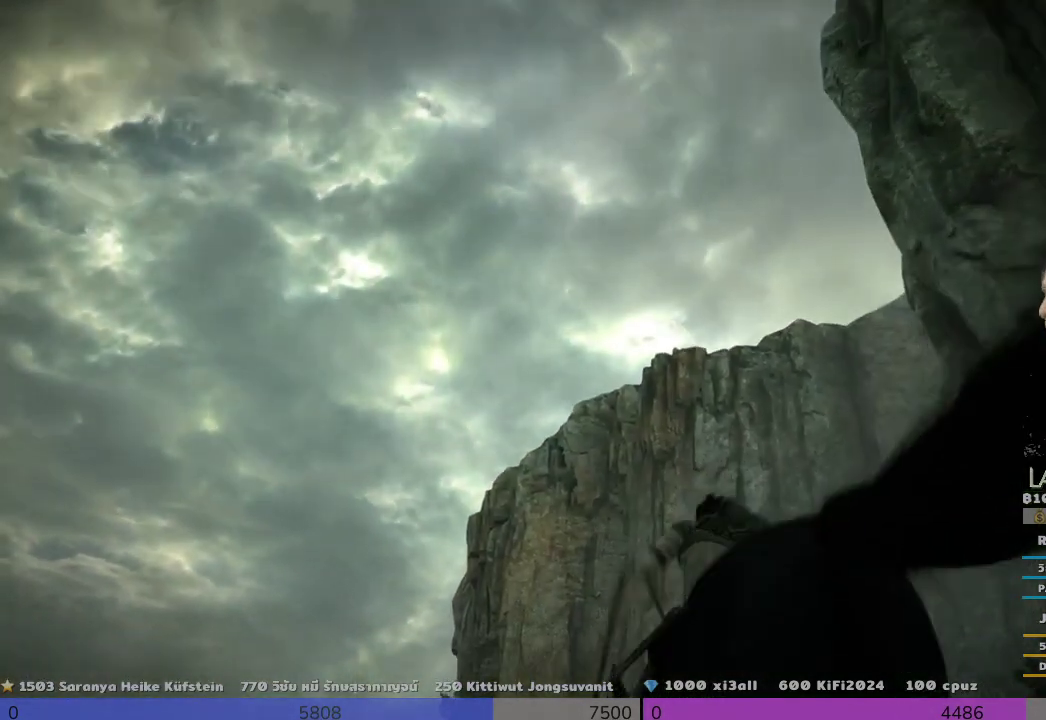
{"buttons": [], "left_stick": "center", "right_stick": "center", "events": []}
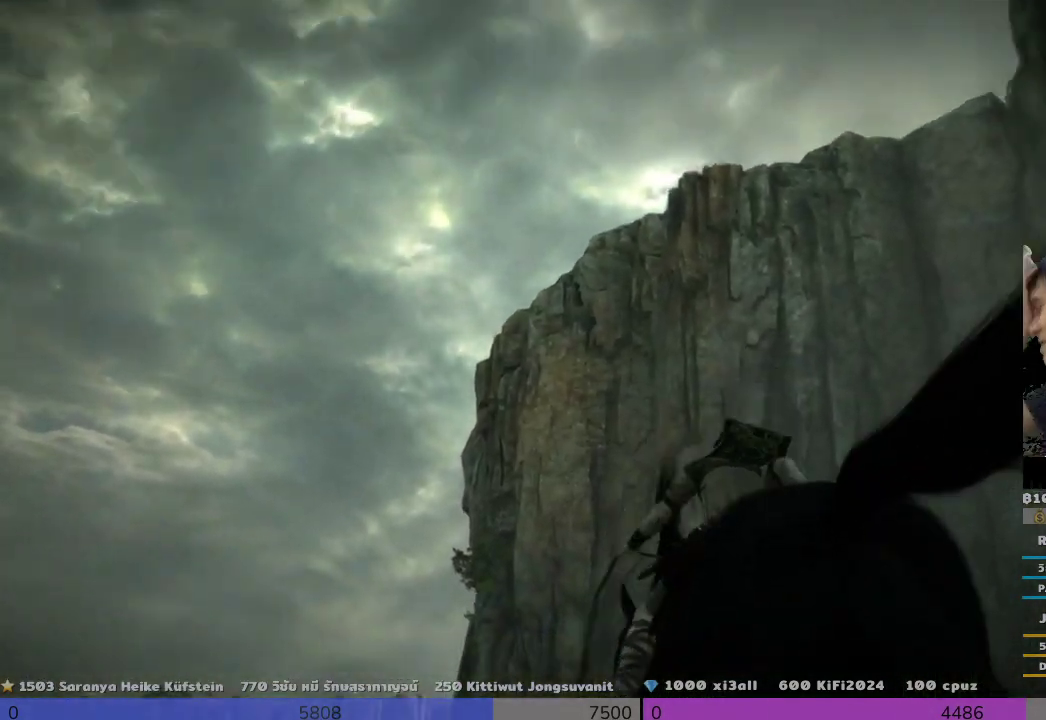
{"buttons": [], "left_stick": "center", "right_stick": "center", "events": []}
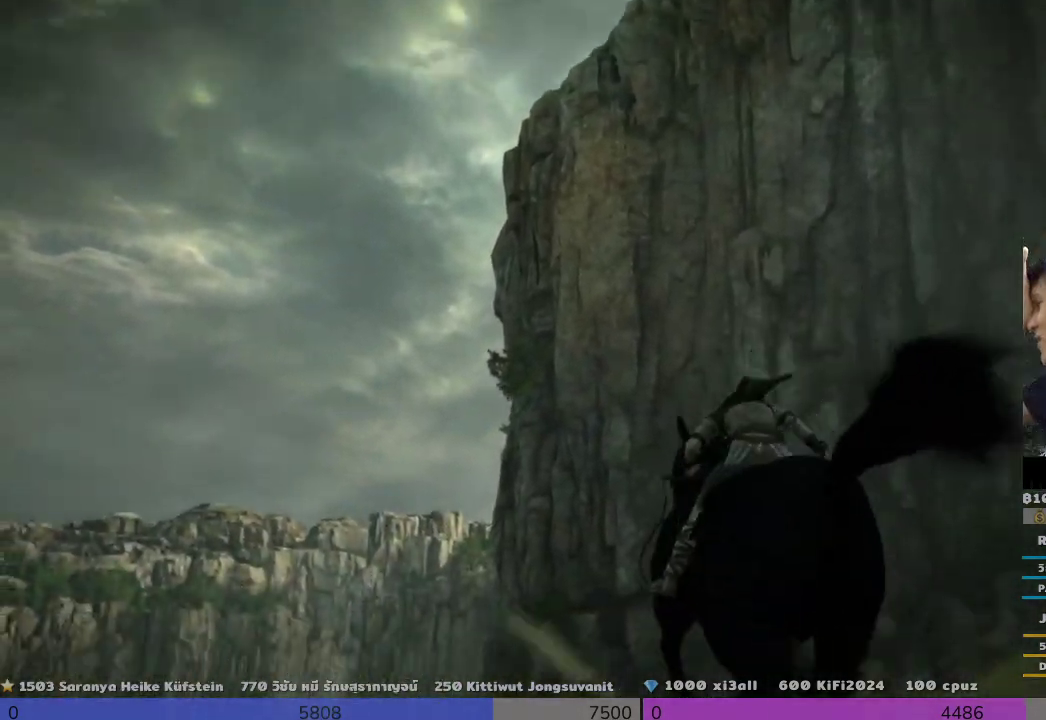
{"buttons": [], "left_stick": "center", "right_stick": "center", "events": []}
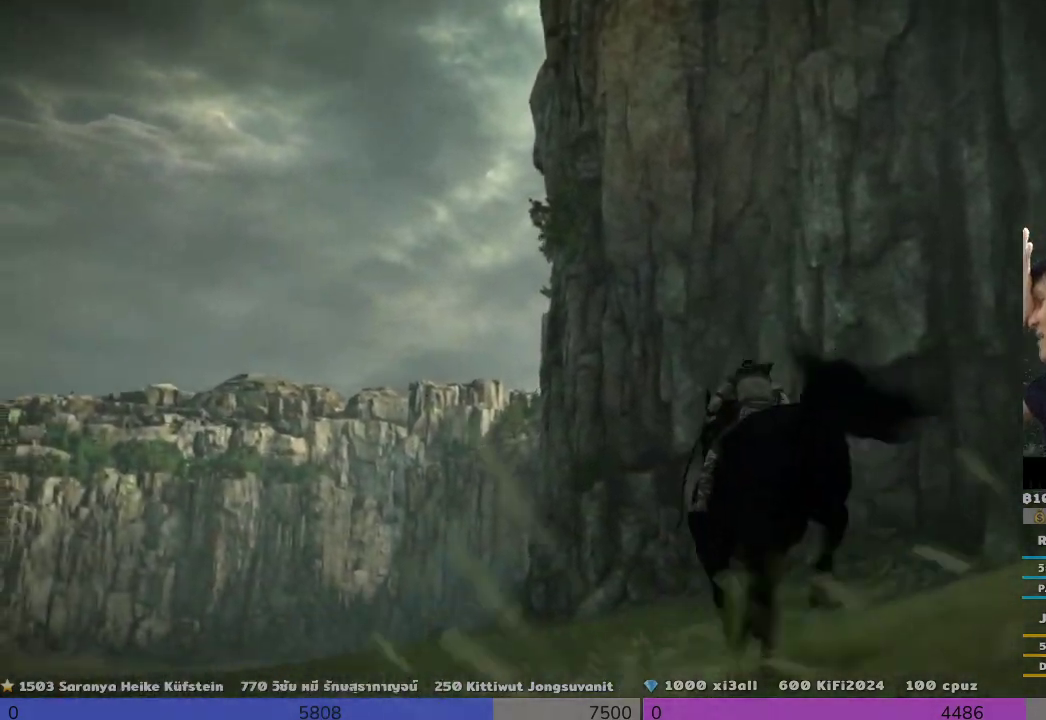
{"buttons": [], "left_stick": "center", "right_stick": "center", "events": []}
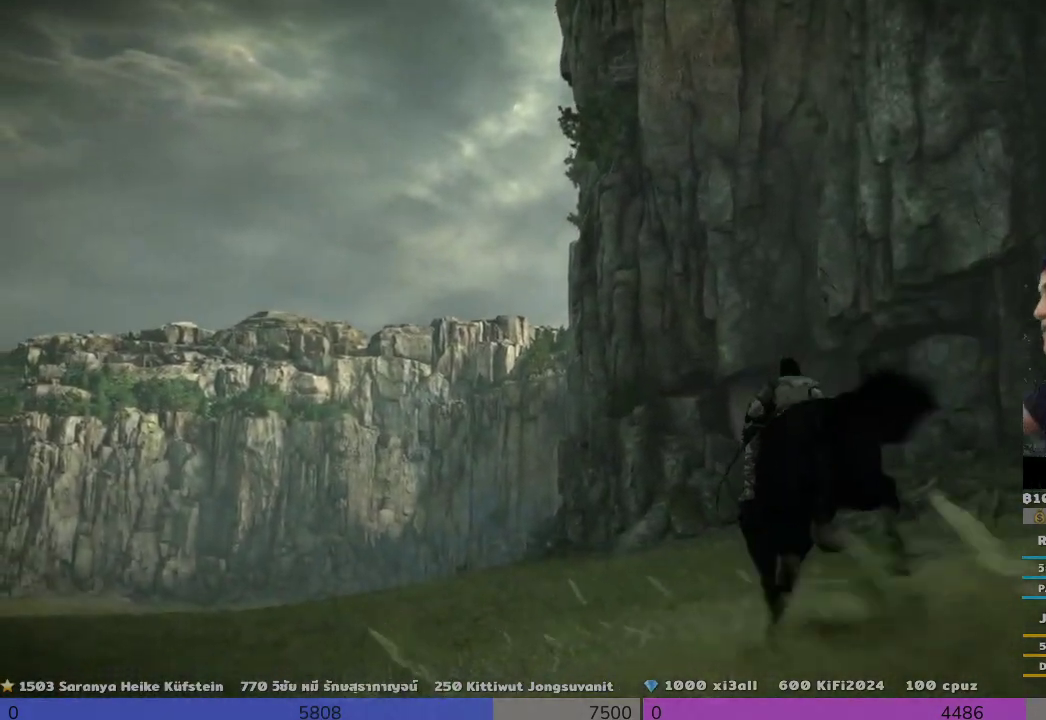
{"buttons": [], "left_stick": "center", "right_stick": "right", "events": [[167, "right_stick", "down-right"], [333, "right_stick", "right"]]}
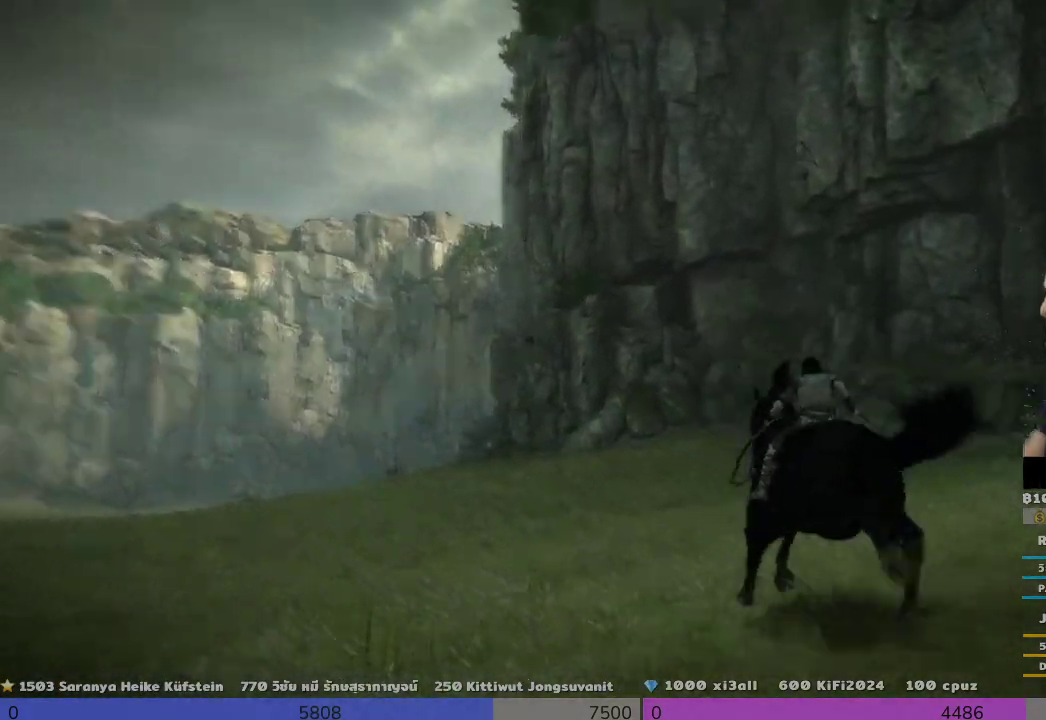
{"buttons": [], "left_stick": "up-right", "right_stick": "center", "events": [[333, "left_stick", "up-right"], [500, "right_stick", "center"]]}
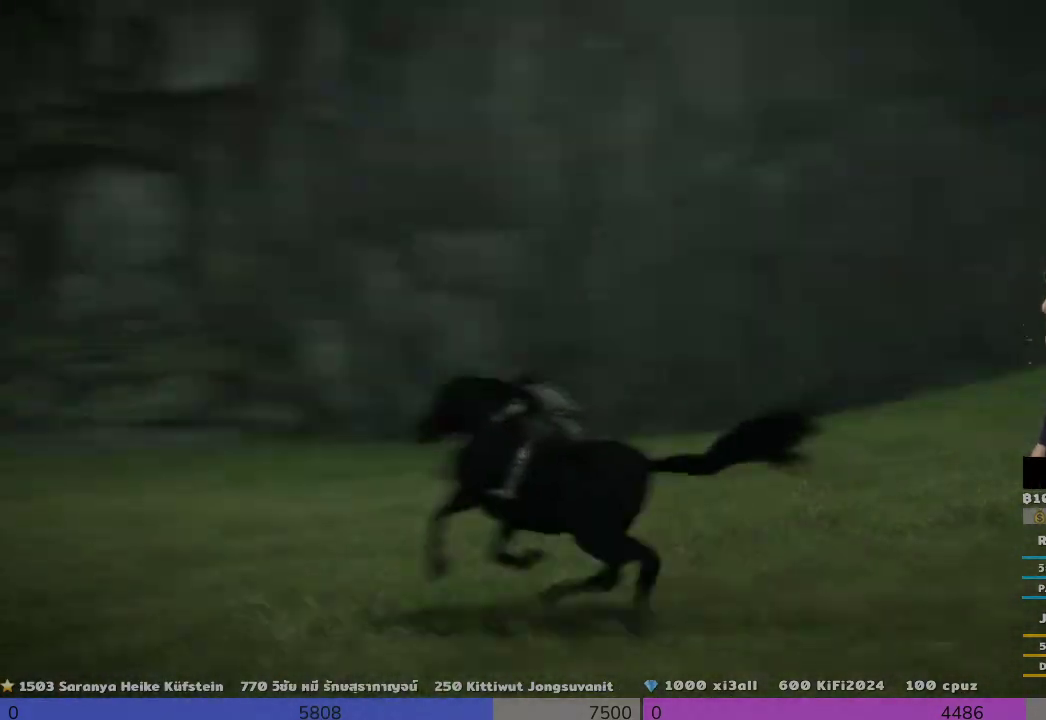
{"buttons": [], "left_stick": "center", "right_stick": "center", "events": [[167, "left_stick", "right"], [333, "left_stick", "center"]]}
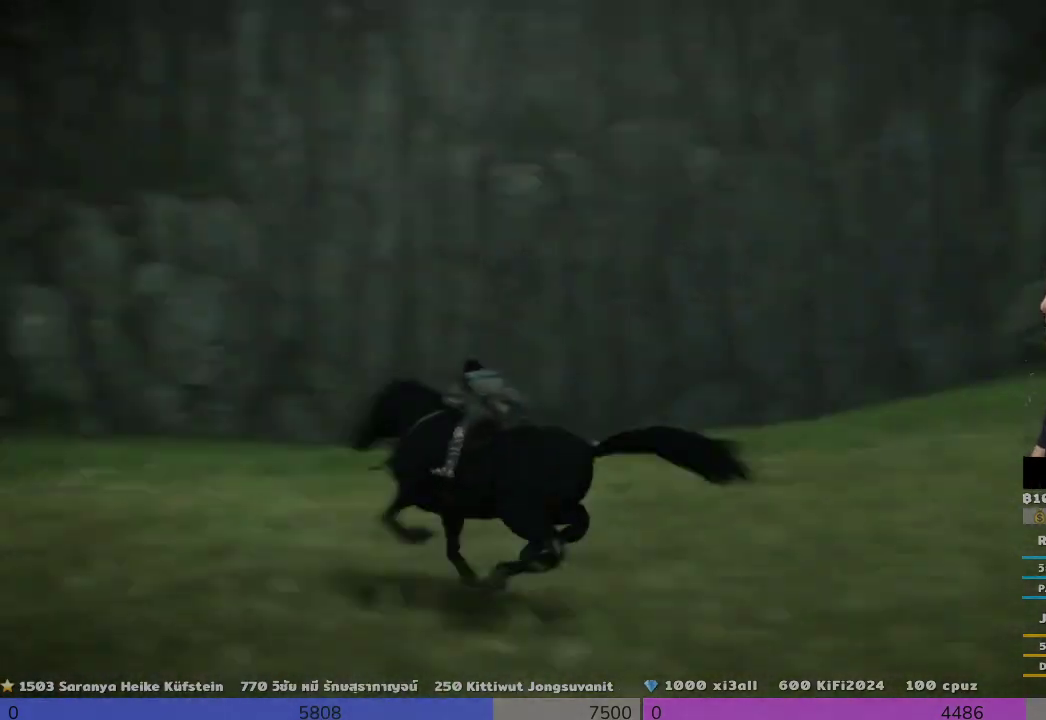
{"buttons": [], "left_stick": "up-right", "right_stick": "center", "events": [[167, "left_stick", "up-right"]]}
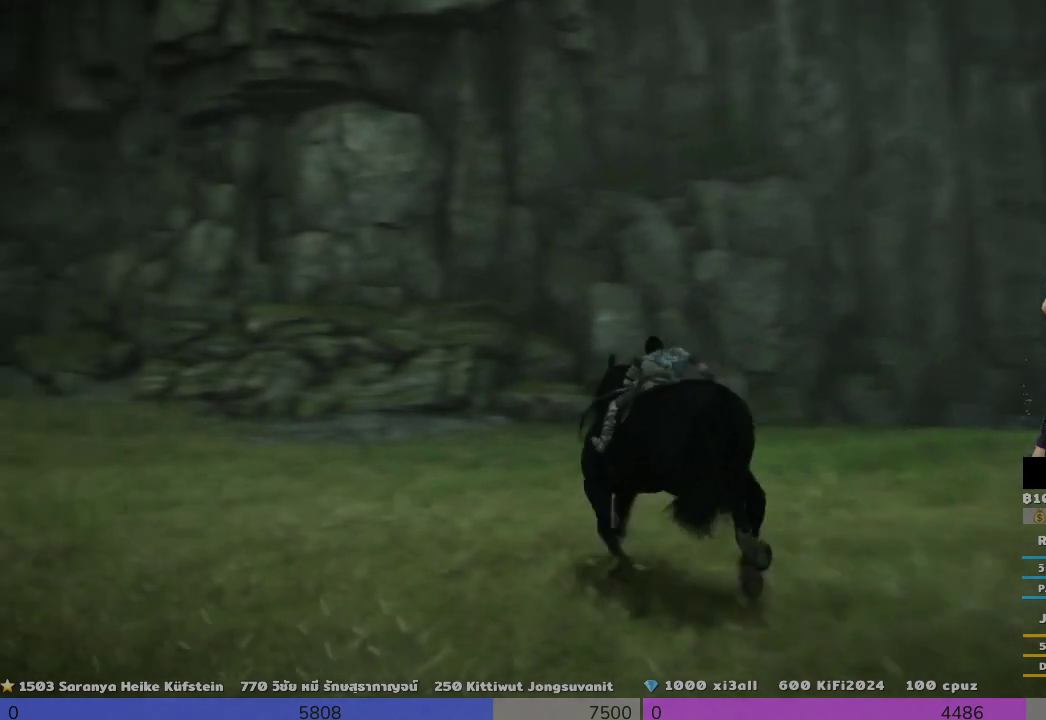
{"buttons": [], "left_stick": "up-right", "right_stick": "down-right", "events": [[167, "right_stick", "down-right"]]}
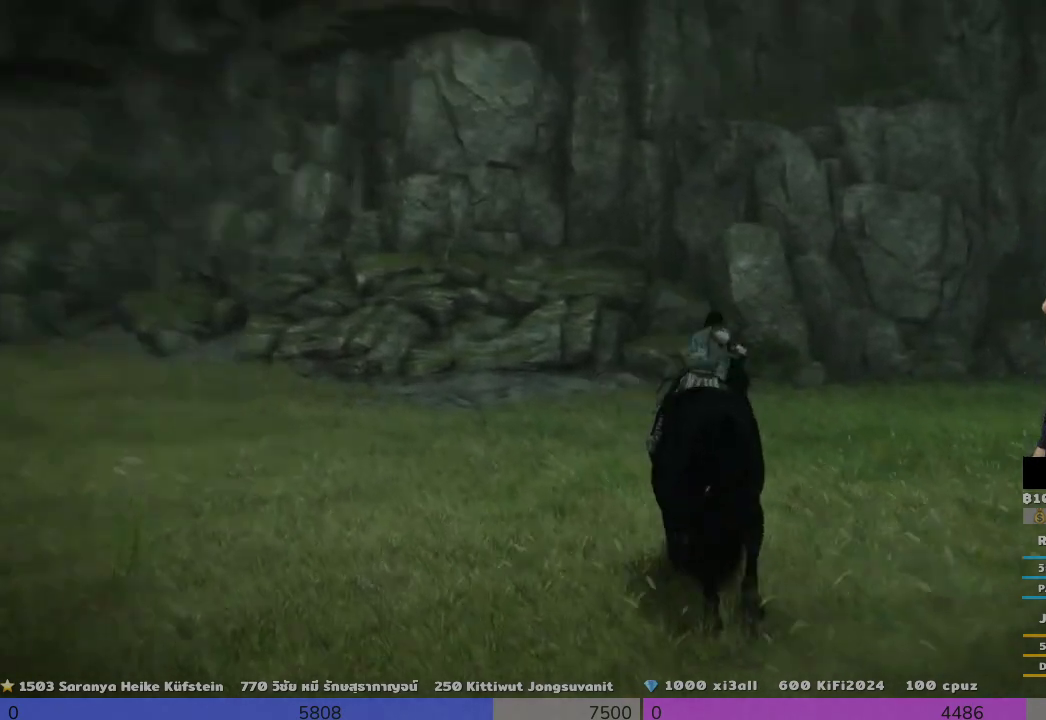
{"buttons": [], "left_stick": "up-right", "right_stick": "center", "events": [[167, "right_stick", "center"]]}
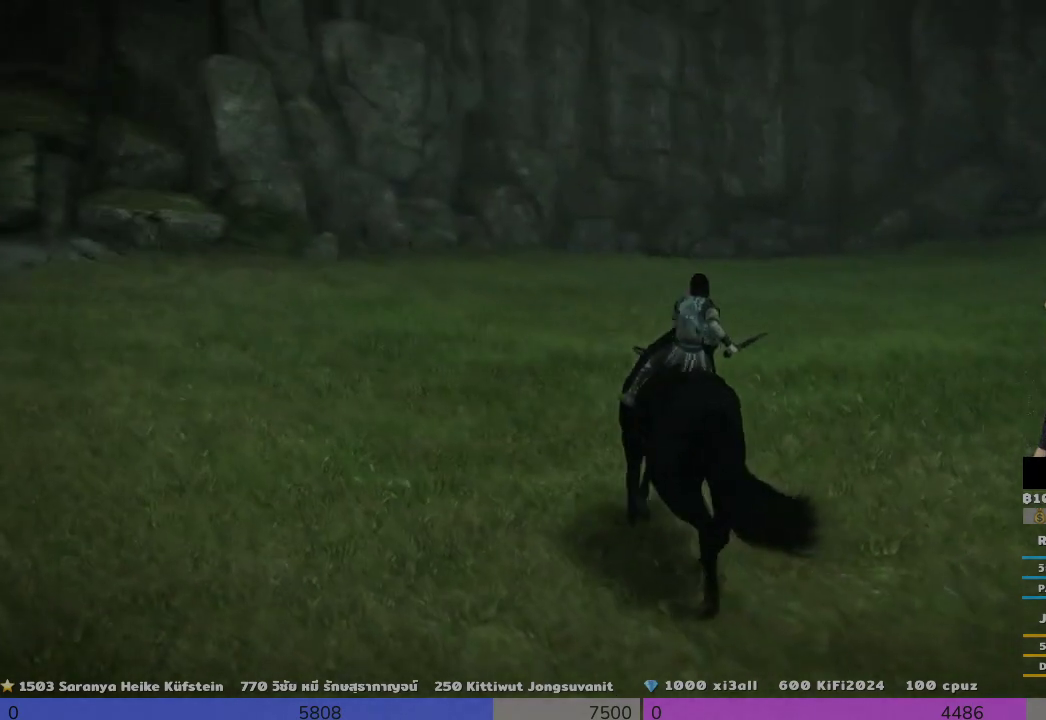
{"buttons": [], "left_stick": "up-right", "right_stick": "center", "events": []}
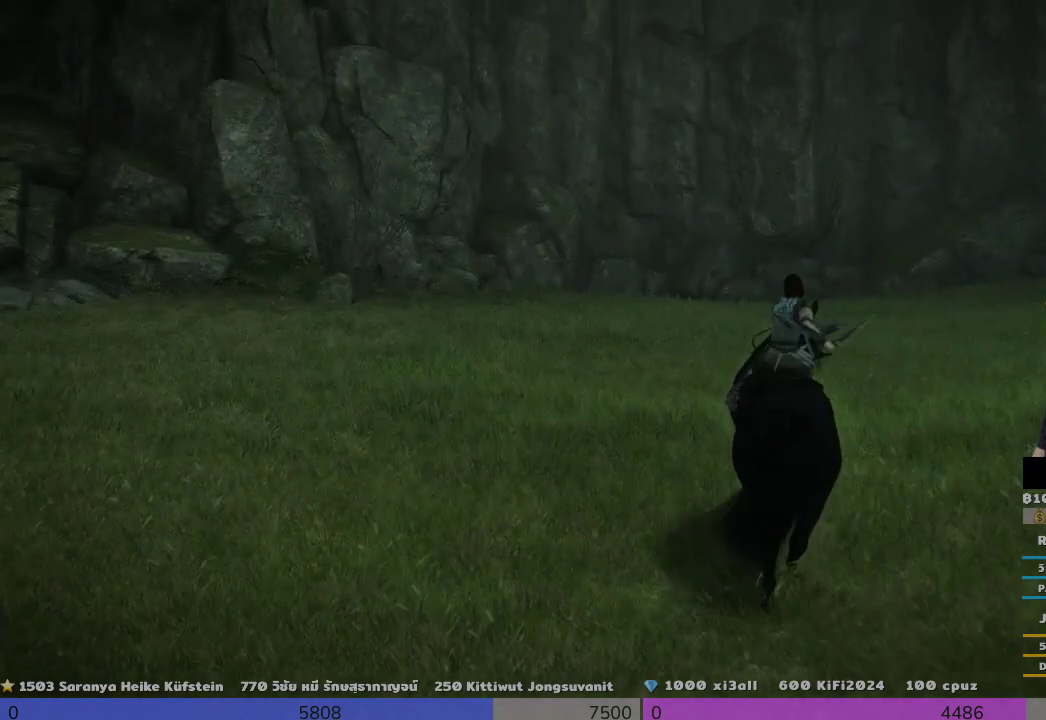
{"buttons": [], "left_stick": "right", "right_stick": "right", "events": [[167, "left_stick", "right"], [167, "right_stick", "right"]]}
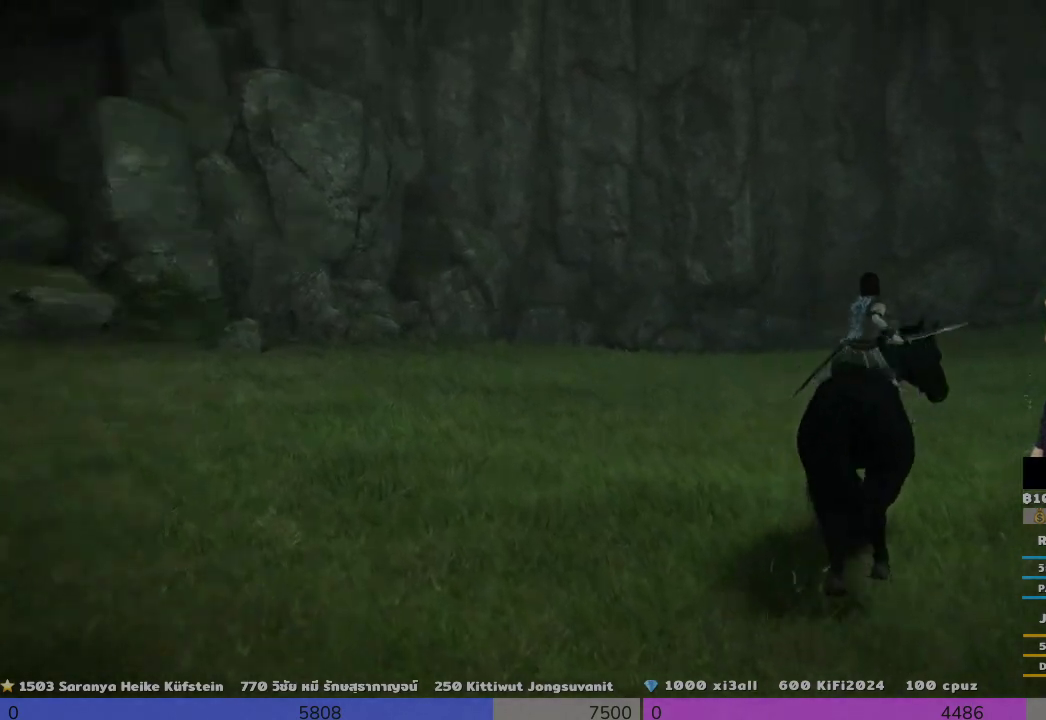
{"buttons": [], "left_stick": "center", "right_stick": "center", "events": [[167, "left_stick", "center"], [167, "right_stick", "center"]]}
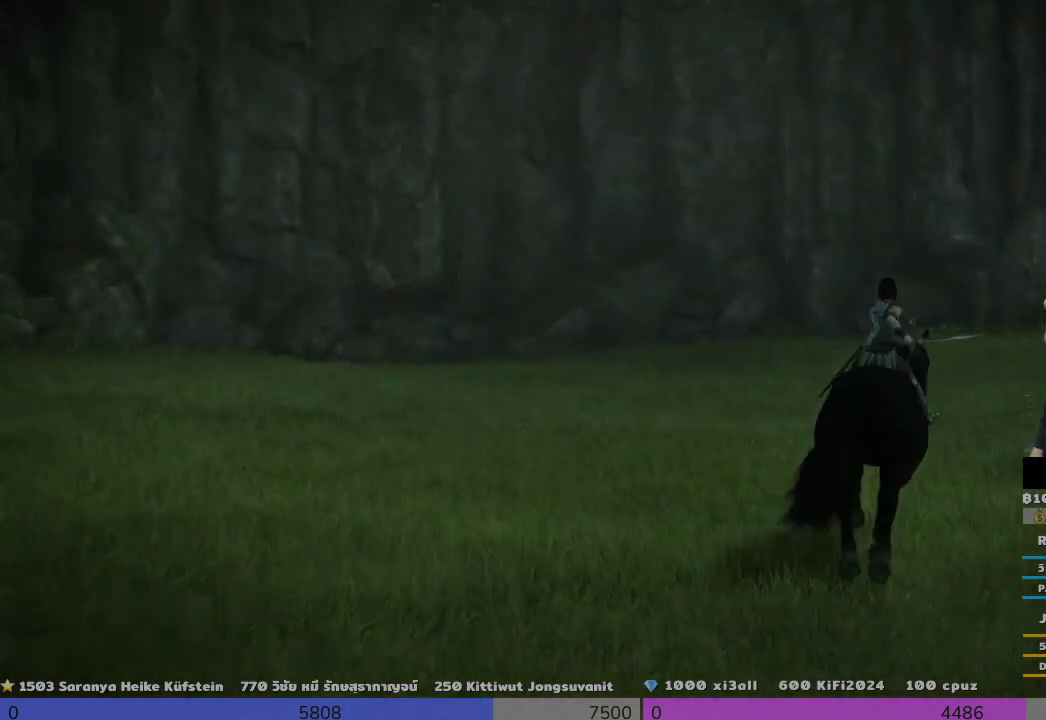
{"buttons": [], "left_stick": "down-left", "right_stick": "left", "events": [[333, "left_stick", "down-left"], [333, "right_stick", "left"]]}
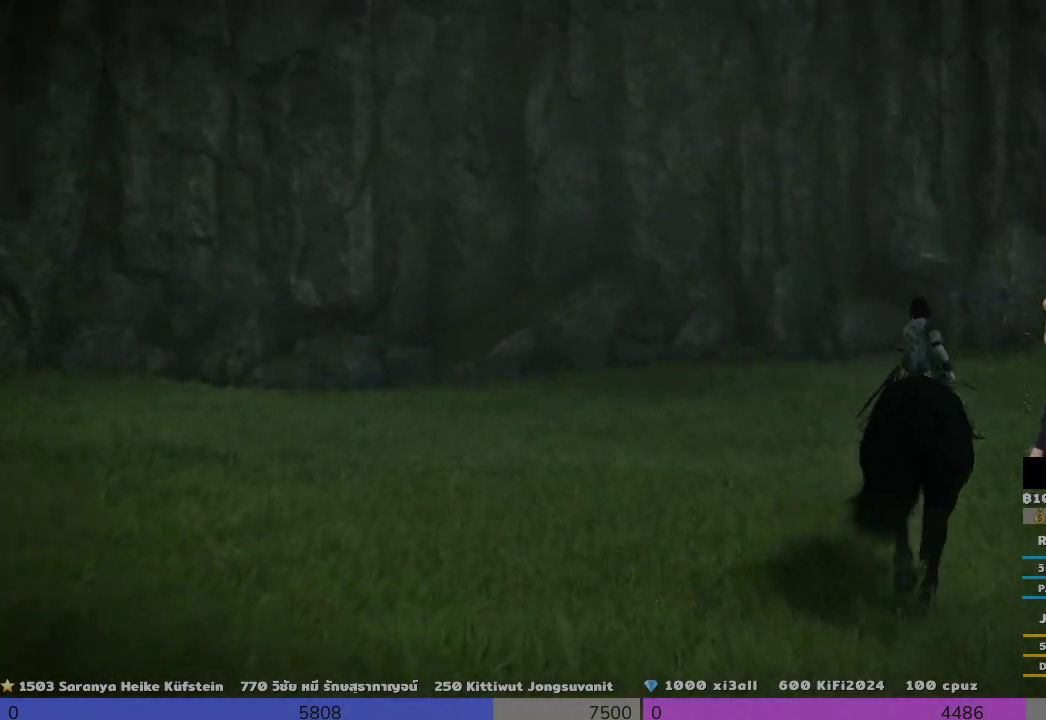
{"buttons": [], "left_stick": "down-left", "right_stick": "left", "events": []}
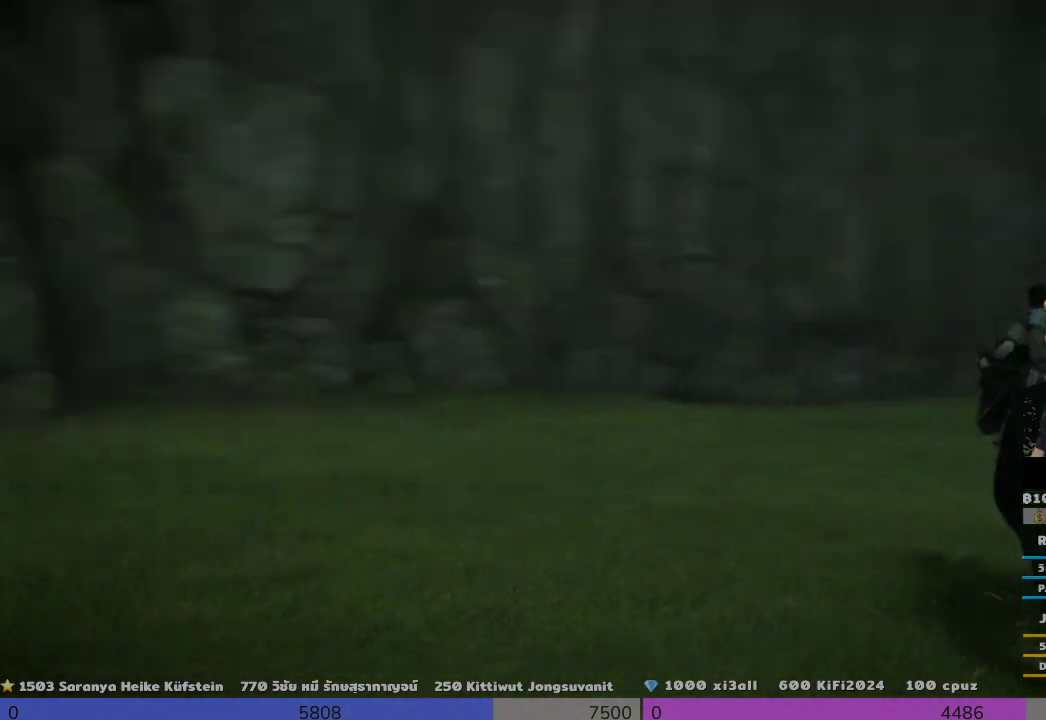
{"buttons": [], "left_stick": "left", "right_stick": "center", "events": [[500, "left_stick", "left"], [500, "right_stick", "center"]]}
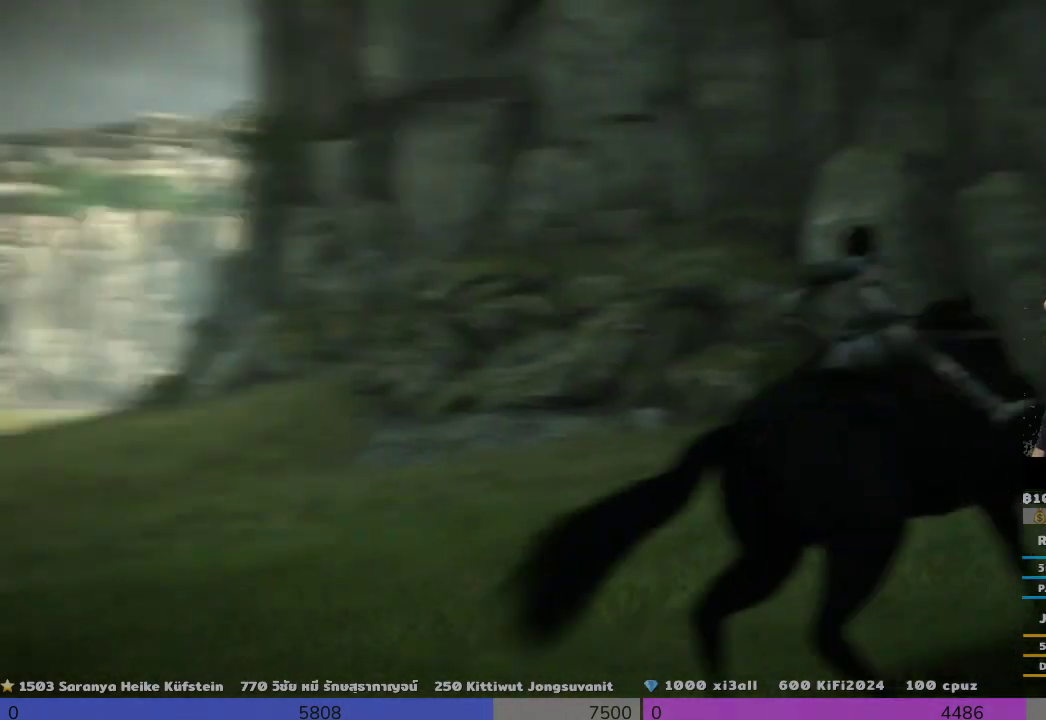
{"buttons": [], "left_stick": "up-left", "right_stick": "center", "events": [[200, "left_stick", "up-left"]]}
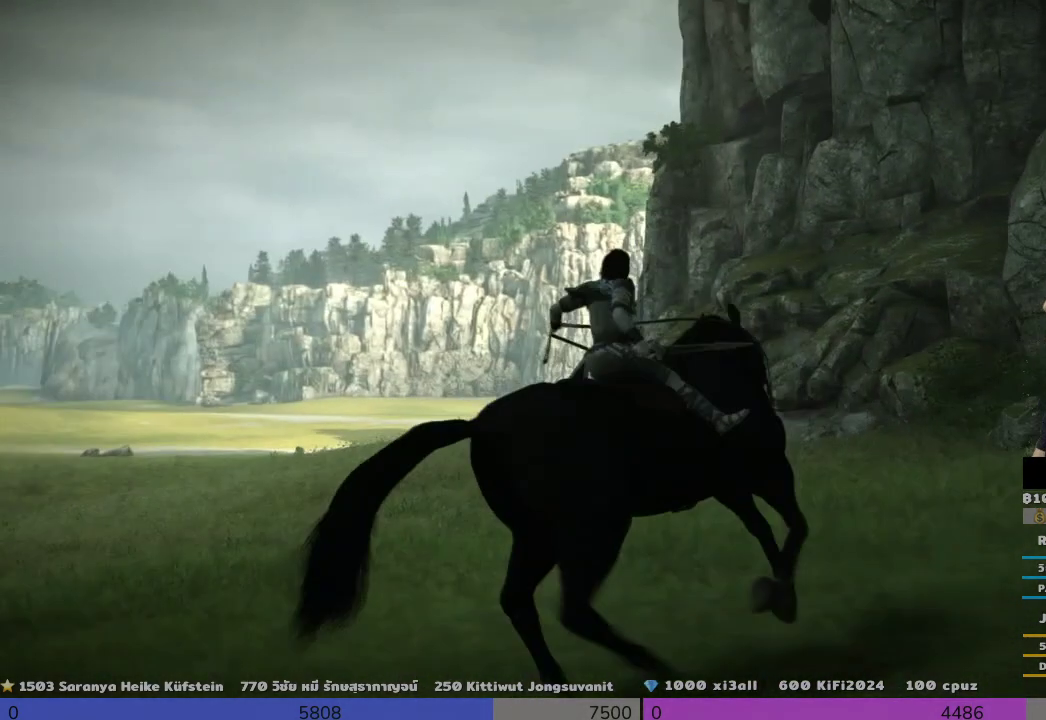
{"buttons": [], "left_stick": "left", "right_stick": "center", "events": [[167, "left_stick", "left"]]}
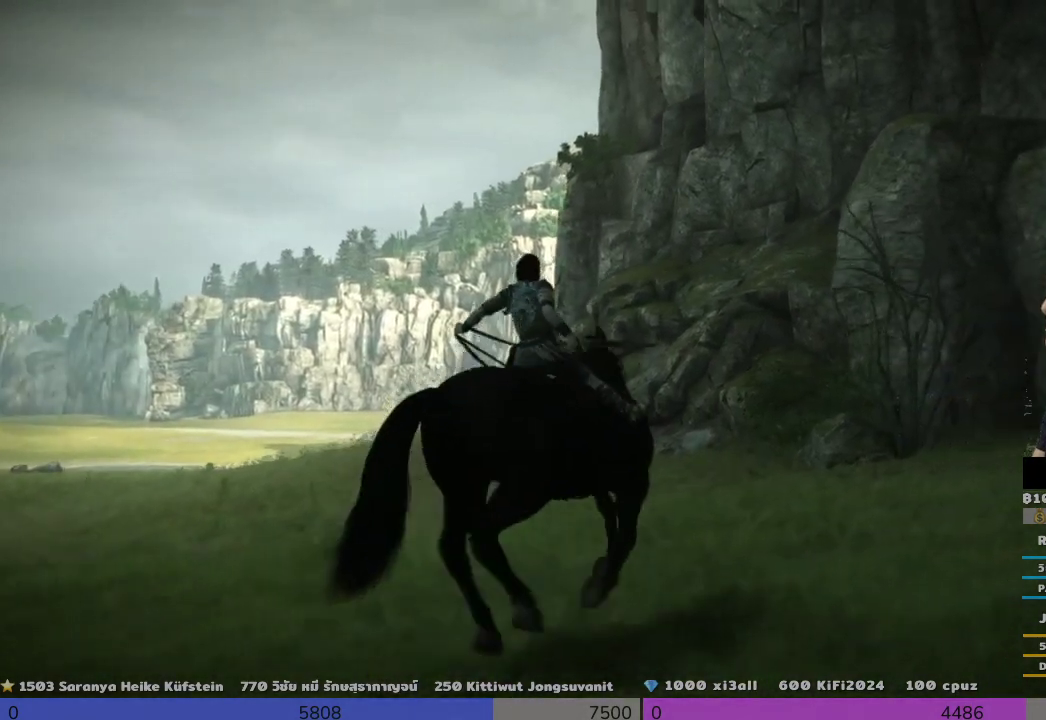
{"buttons": [], "left_stick": "left", "right_stick": "center", "events": []}
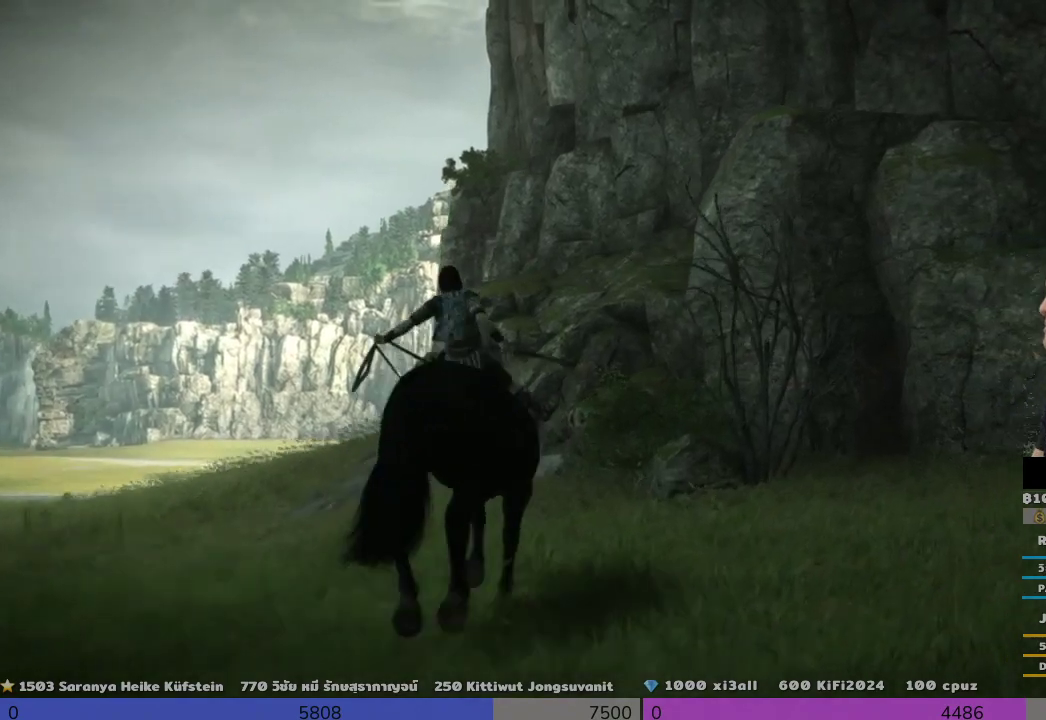
{"buttons": [], "left_stick": "up-left", "right_stick": "center", "events": [[500, "left_stick", "up-left"]]}